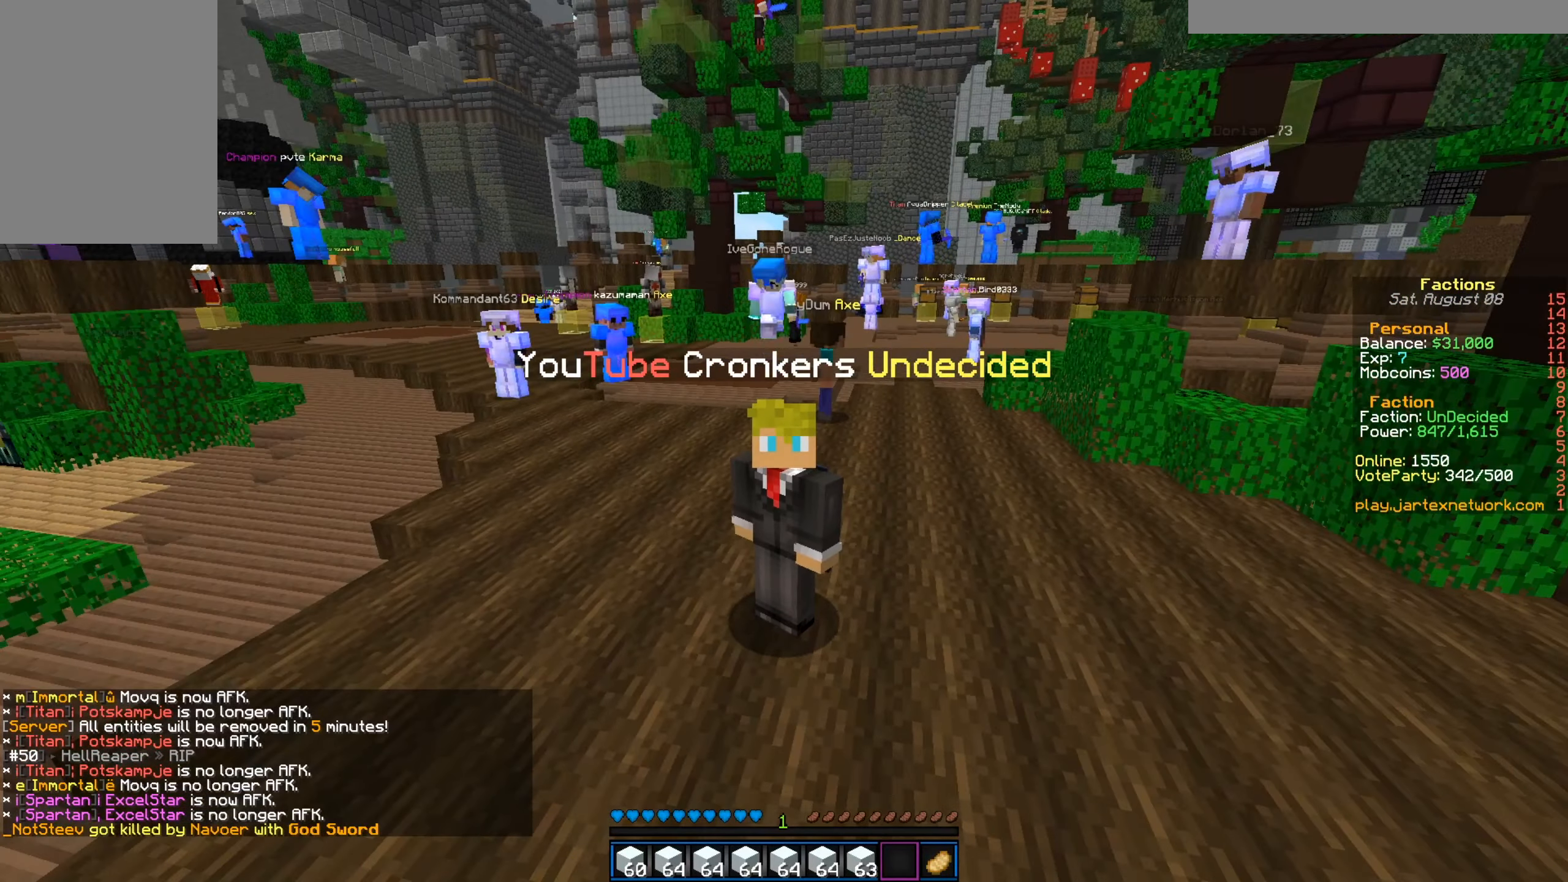
Gameplay with keyboard and mouse; each line is a JSON object with the keys and mouse buttons held at the frame after it. "events" lists presses ("down") and releases ("up") of "a", "d", "s", "w", "mouse_left" and "mouse_right" between this image and that frame as [ms after this image, input, new state], when the widget could be followed in between. "mouse_left", "mouse_right" = the "left", "right" buttons of the "mouse" list. No other keys are recorded. Fast repeated clicks can show as one long hold. Mouse movement is not recorded.
{"keys": [], "mouse": [], "events": [[167, "a", "down"], [334, "a", "up"]]}
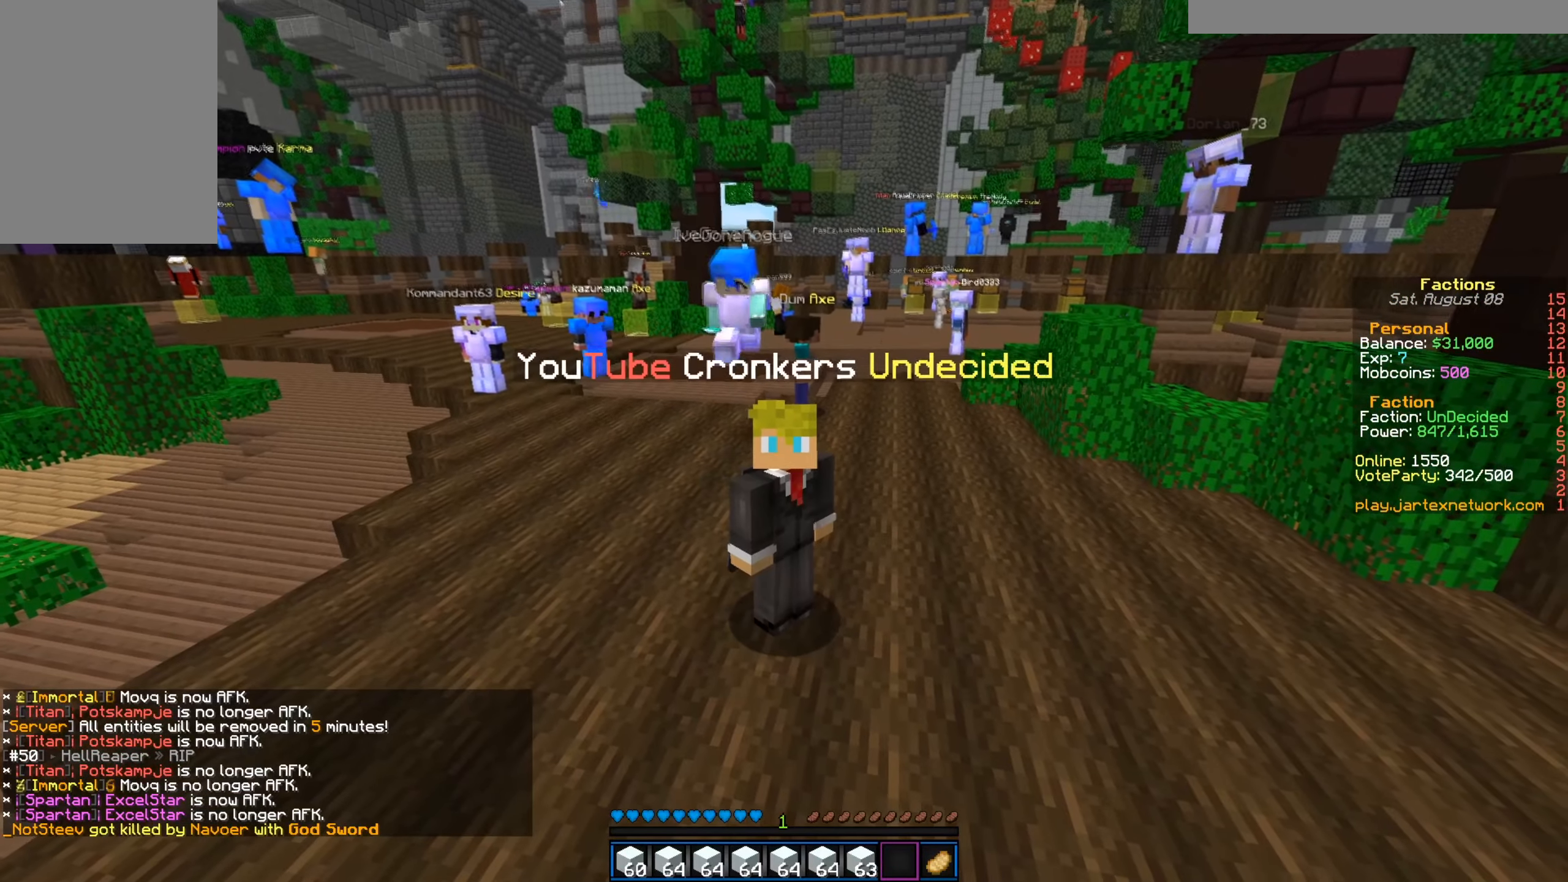
{"keys": [], "mouse": [], "events": []}
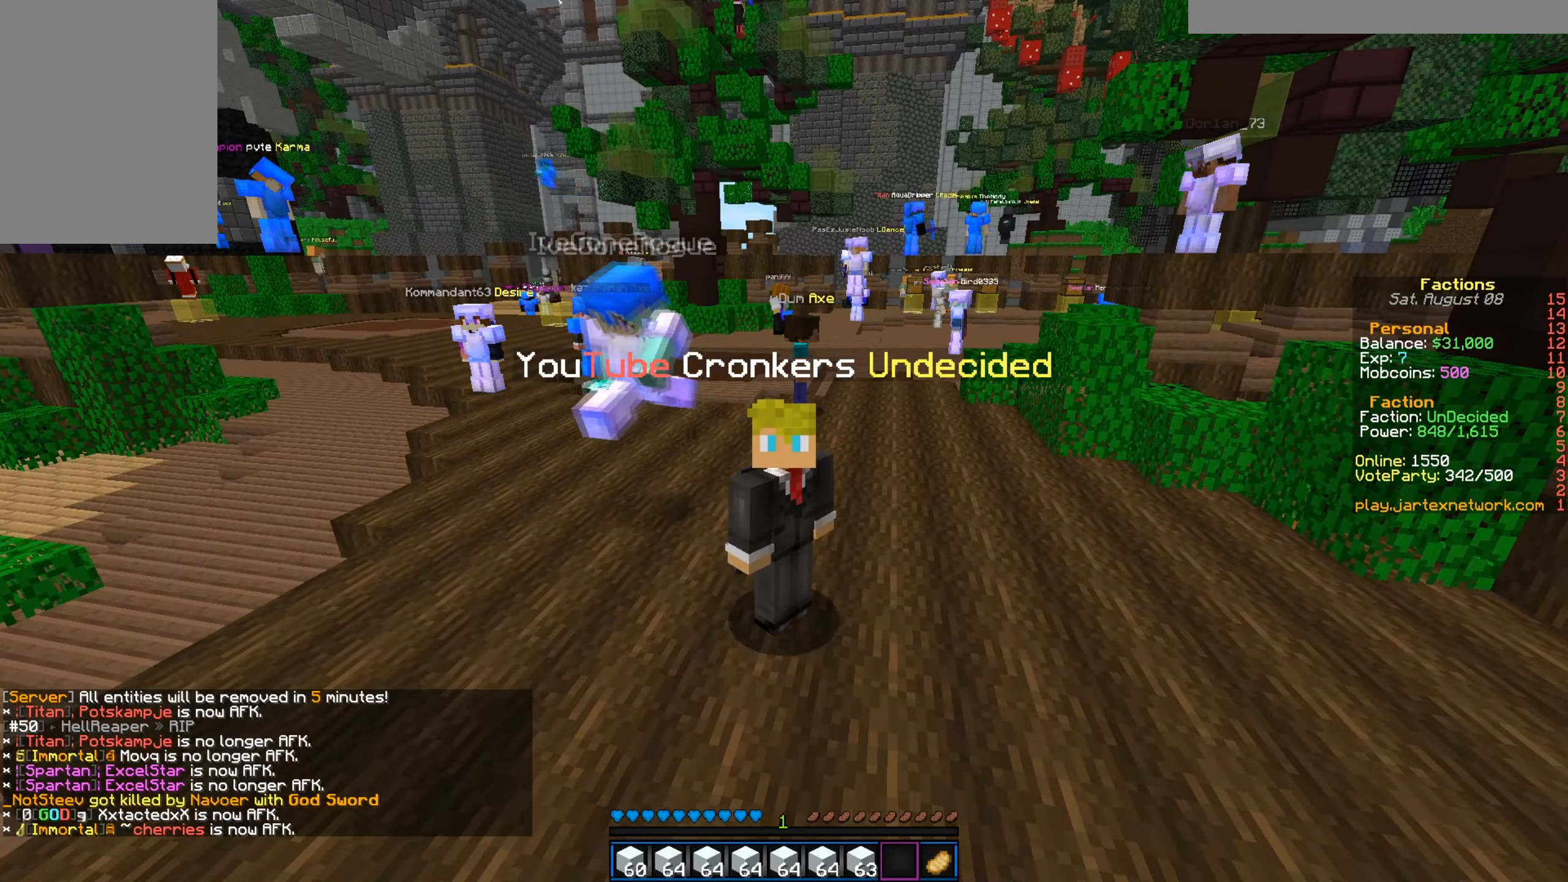
{"keys": ["d"], "mouse": [], "events": [[300, "d", "down"]]}
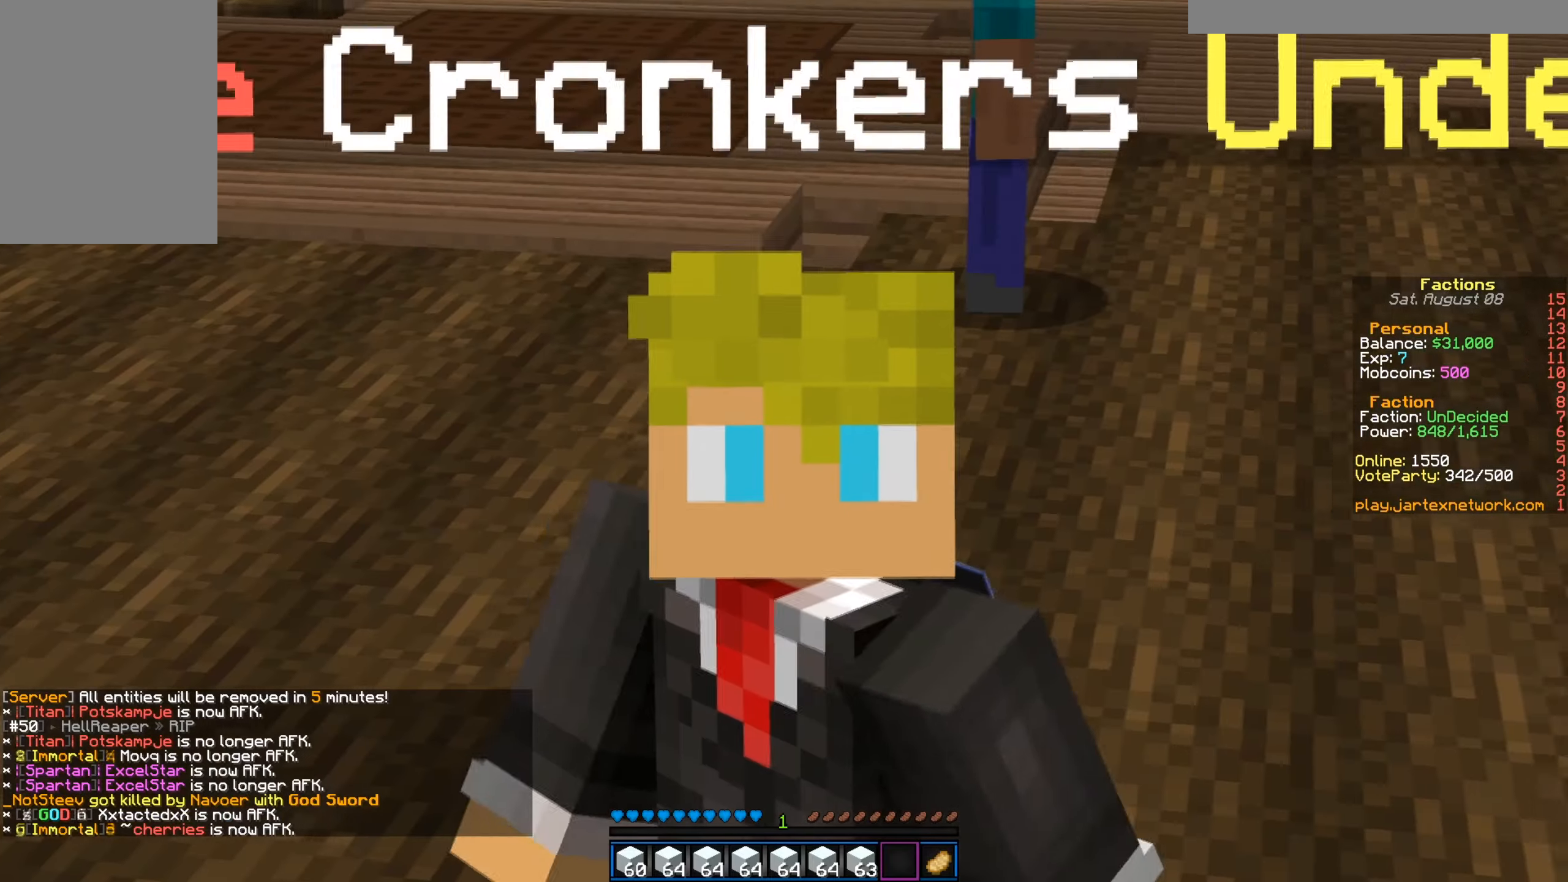
{"keys": [], "mouse": [], "events": [[17, "d", "up"], [301, "a", "down"], [467, "a", "up"]]}
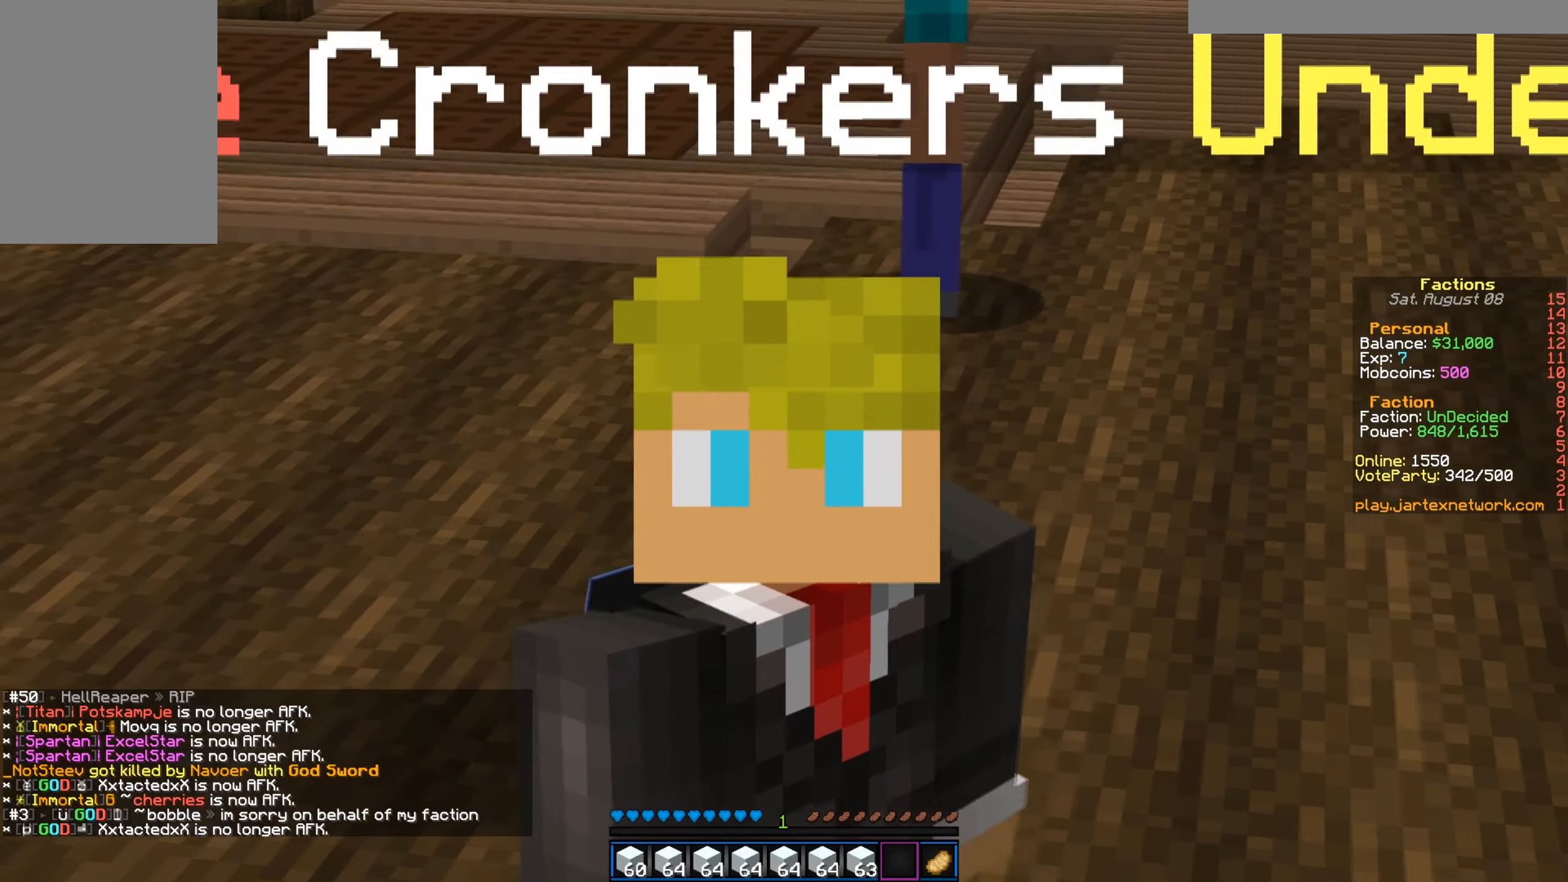
{"keys": [], "mouse": [], "events": [[267, "d", "down"], [417, "d", "up"]]}
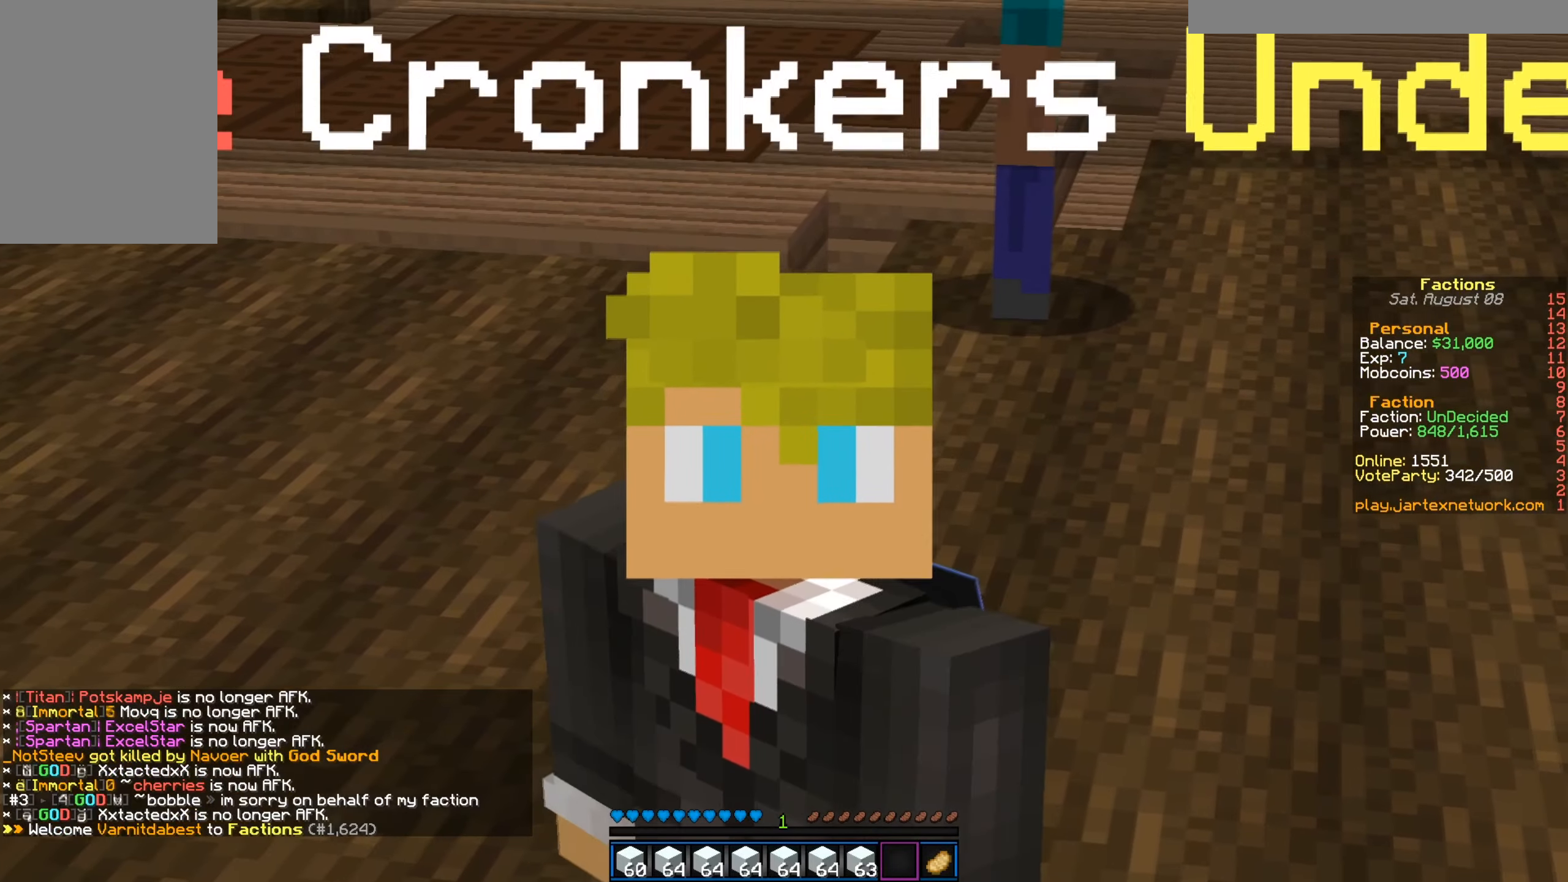
{"keys": ["a"], "mouse": [], "events": [[451, "a", "down"]]}
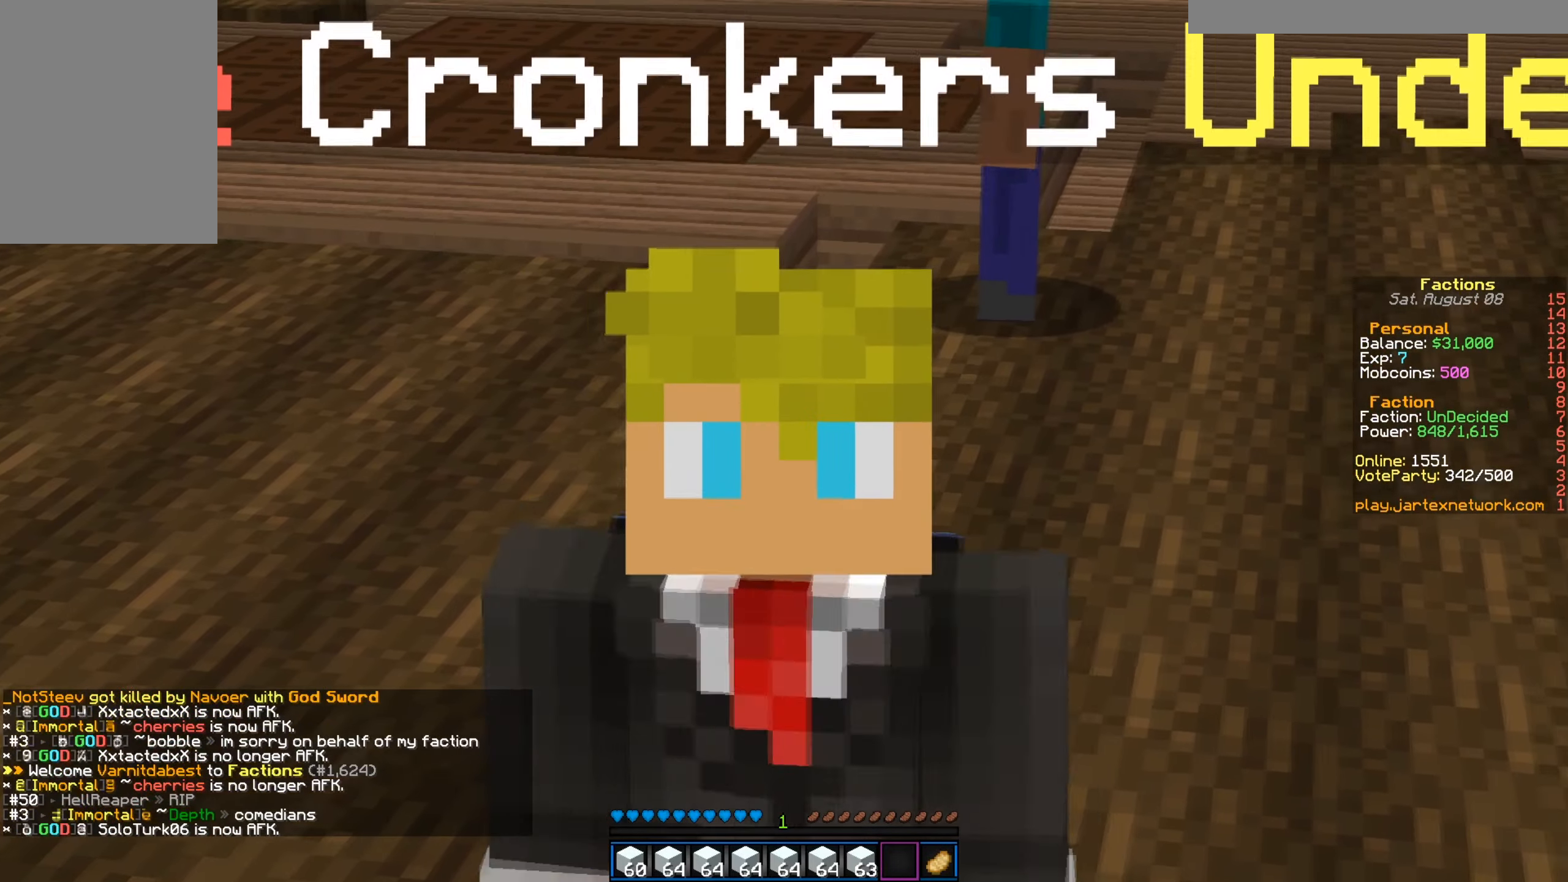
{"keys": [], "mouse": [], "events": [[66, "a", "up"]]}
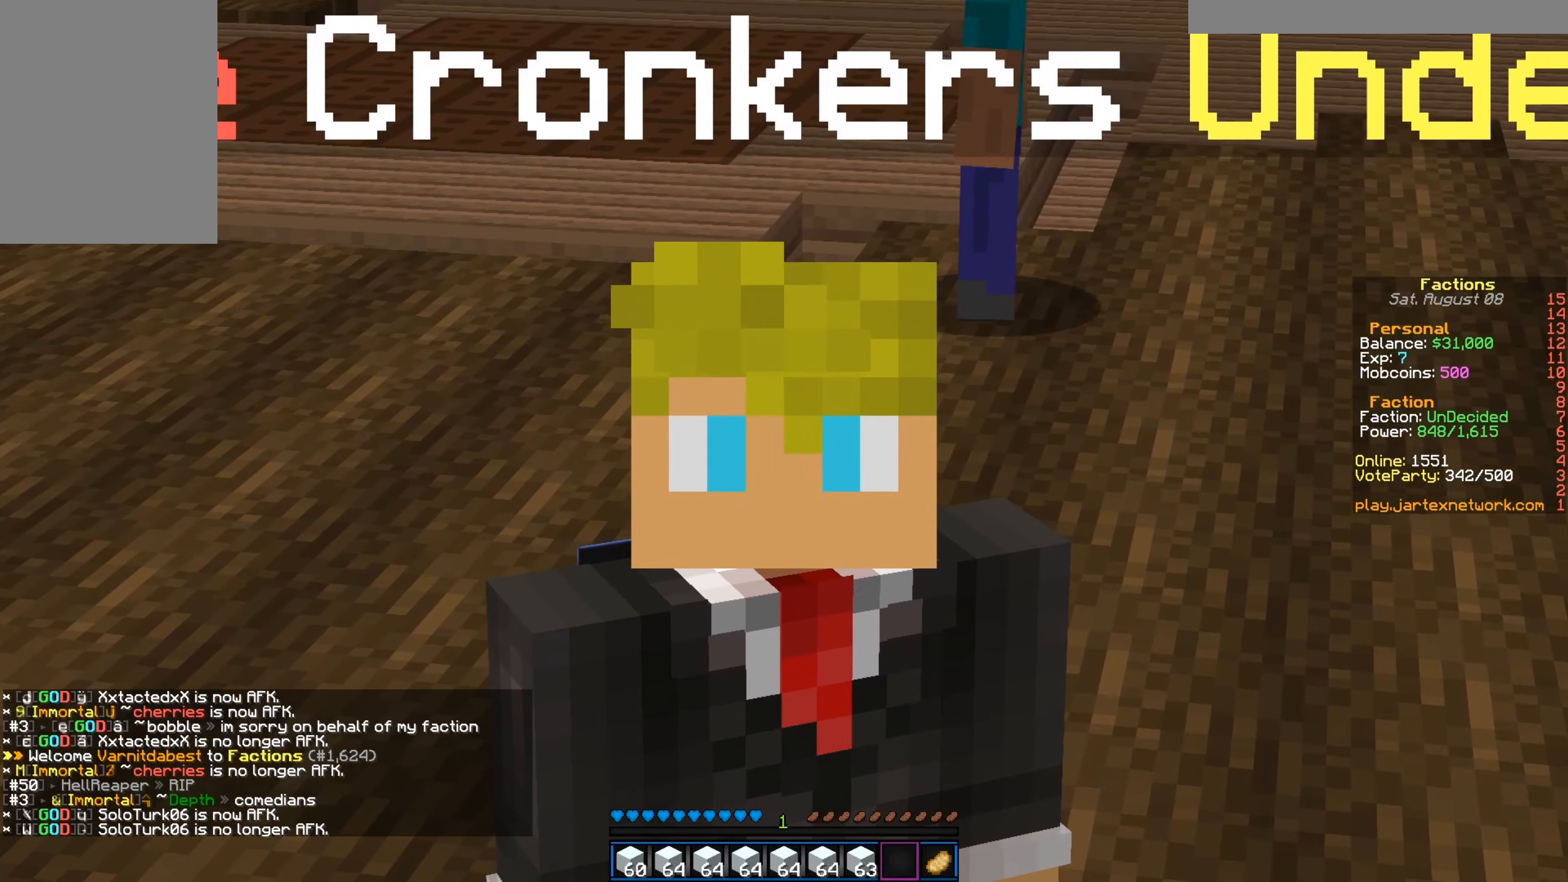
{"keys": [], "mouse": [], "events": []}
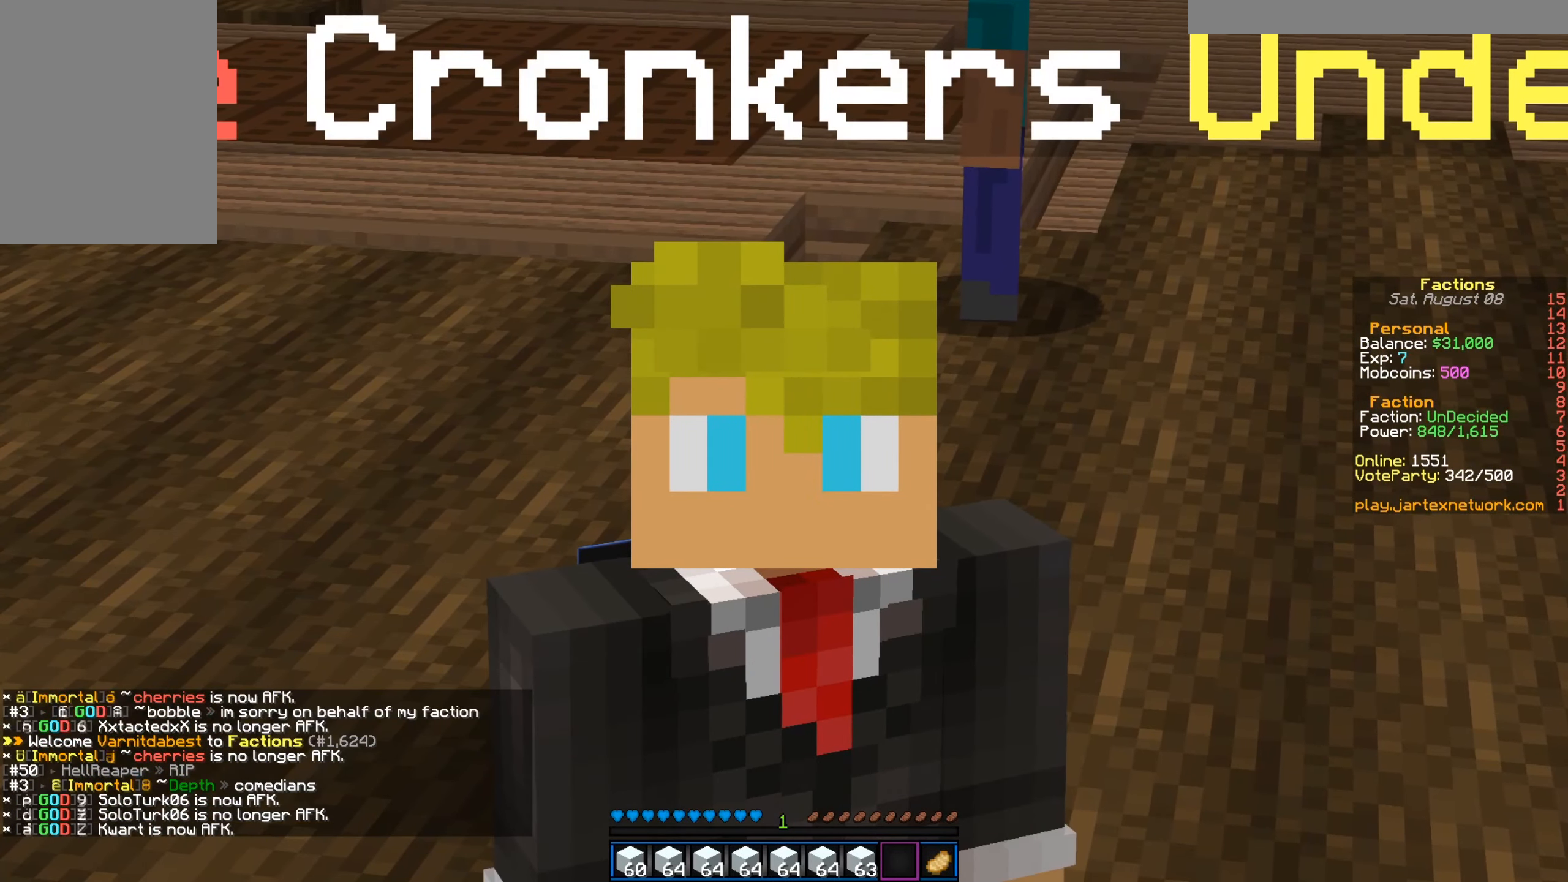
{"keys": [], "mouse": [], "events": []}
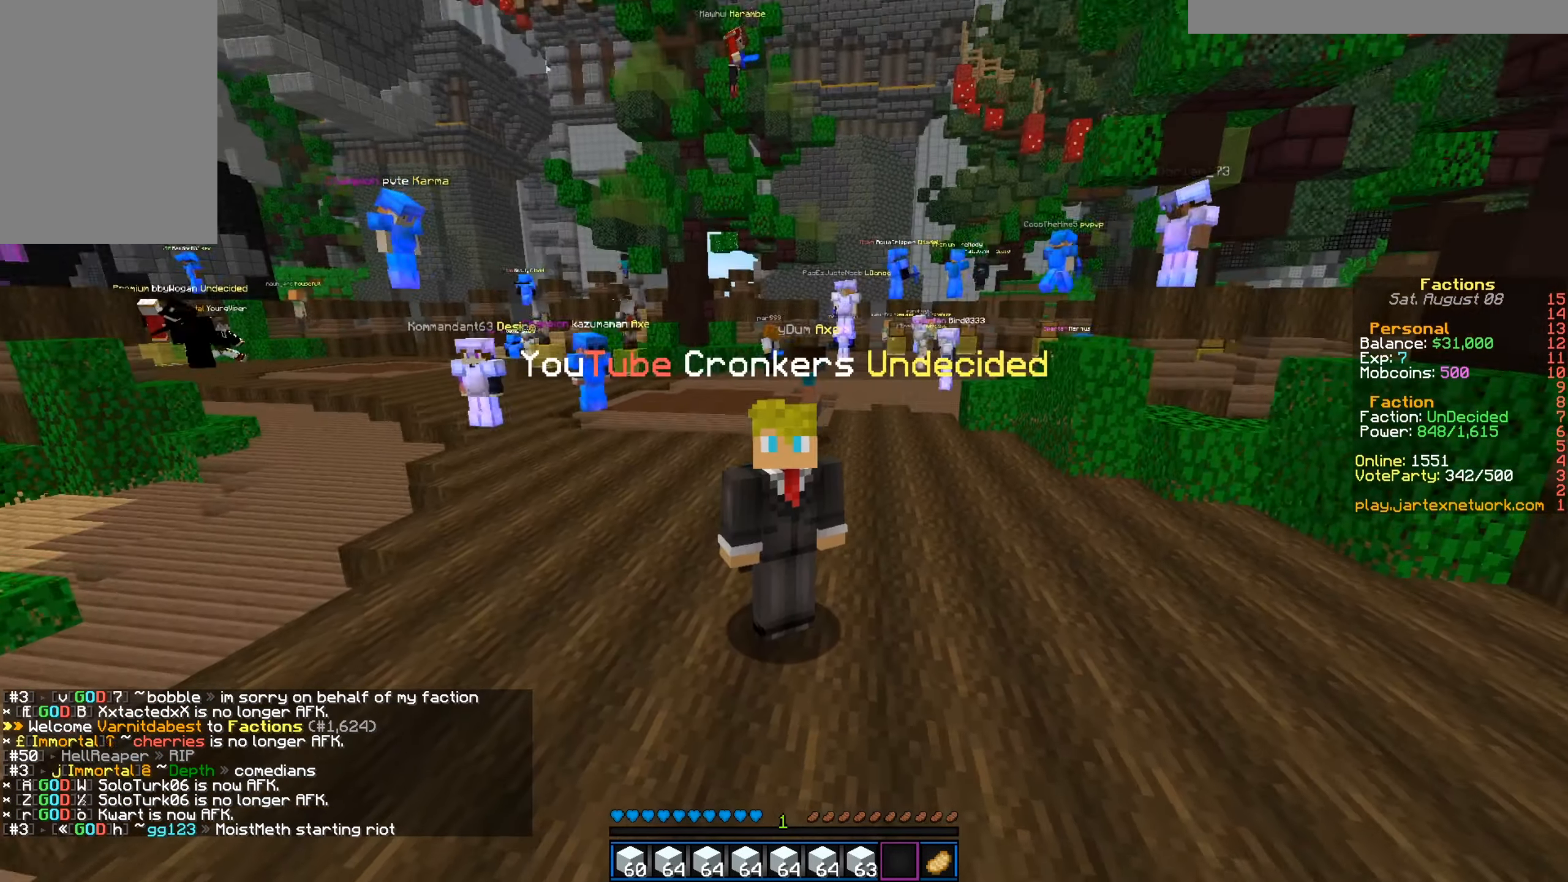
{"keys": [], "mouse": [], "events": []}
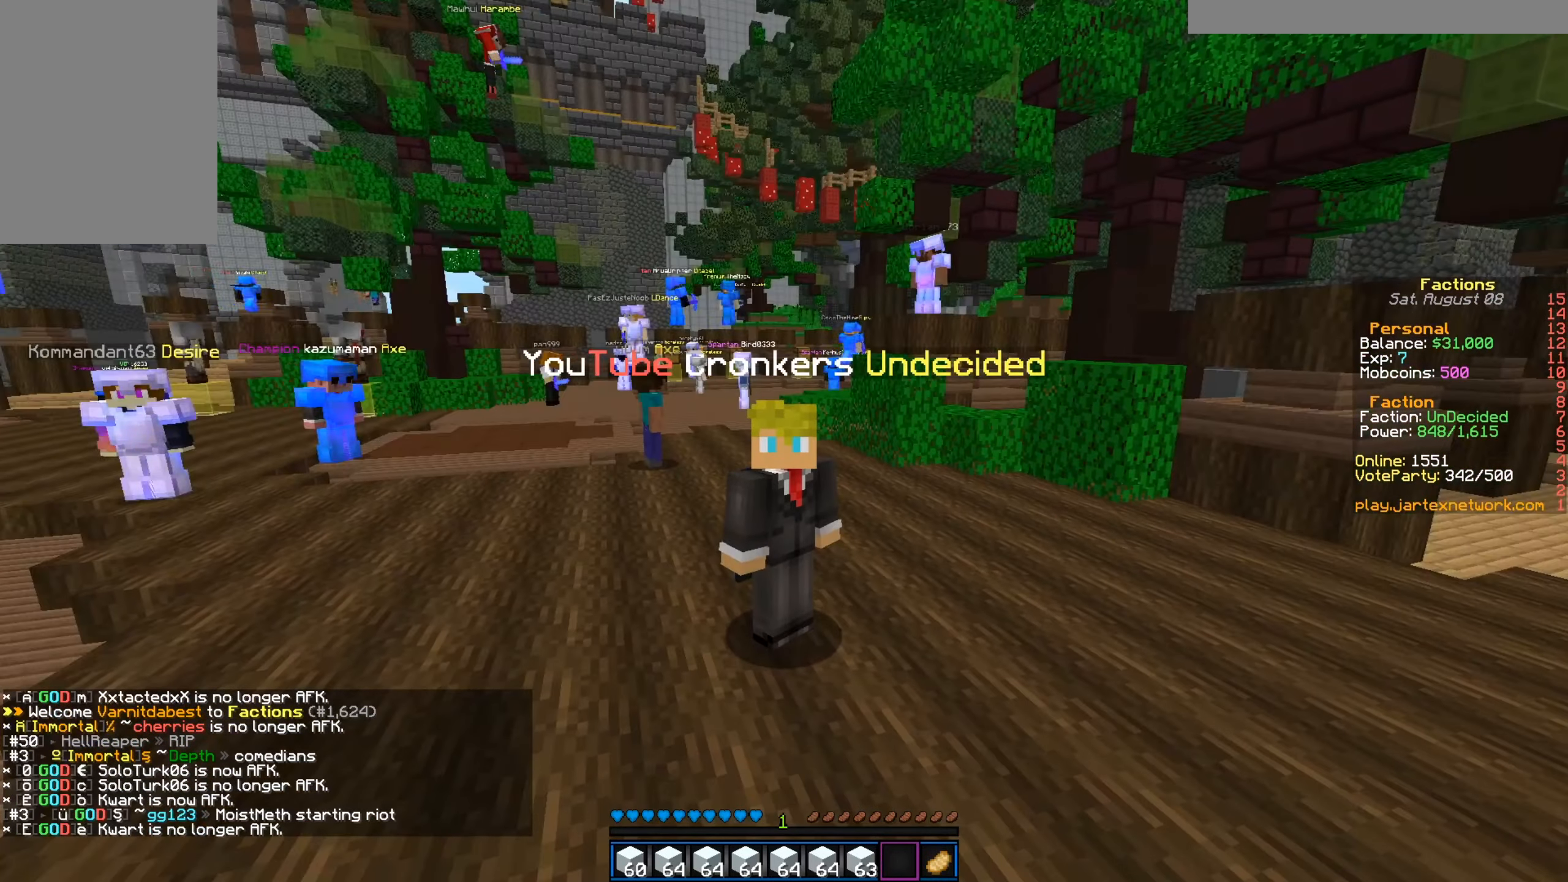
{"keys": [], "mouse": [], "events": []}
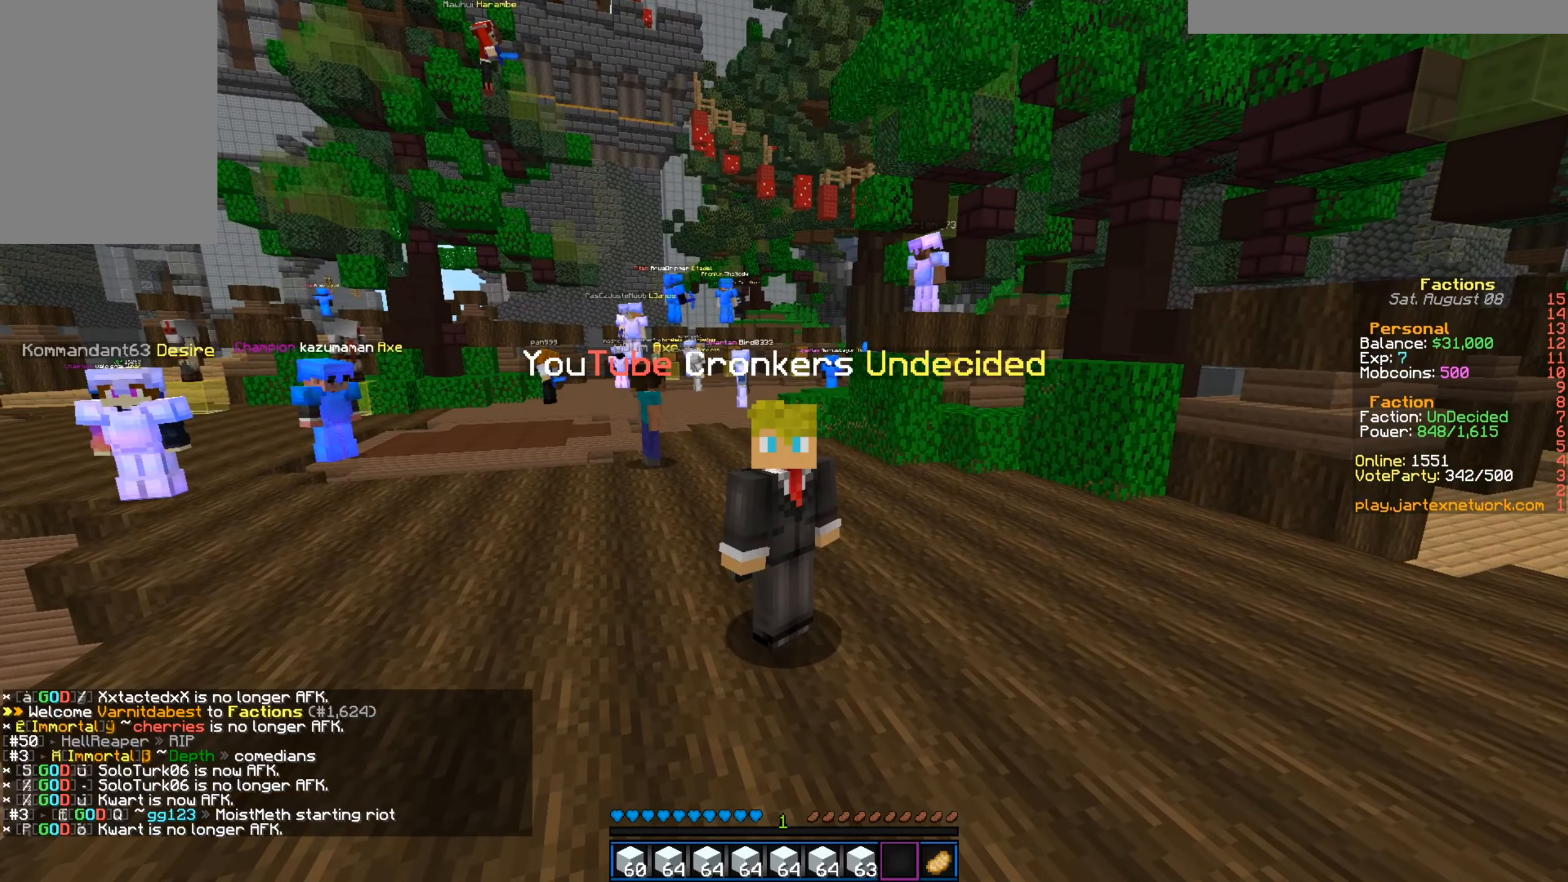
{"keys": [], "mouse": [], "events": []}
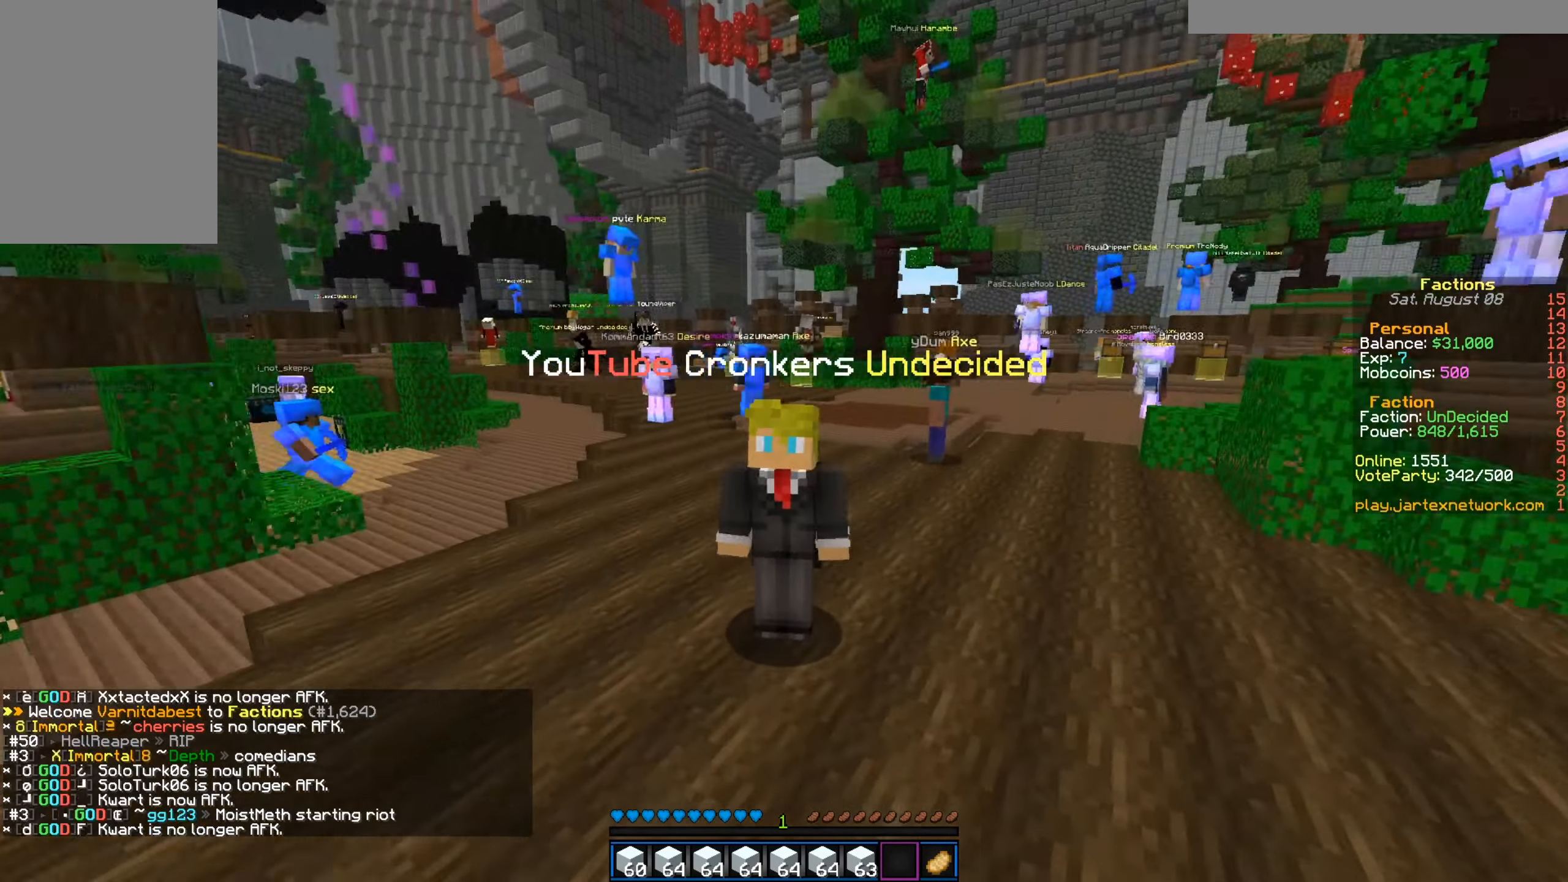
{"keys": [], "mouse": [], "events": []}
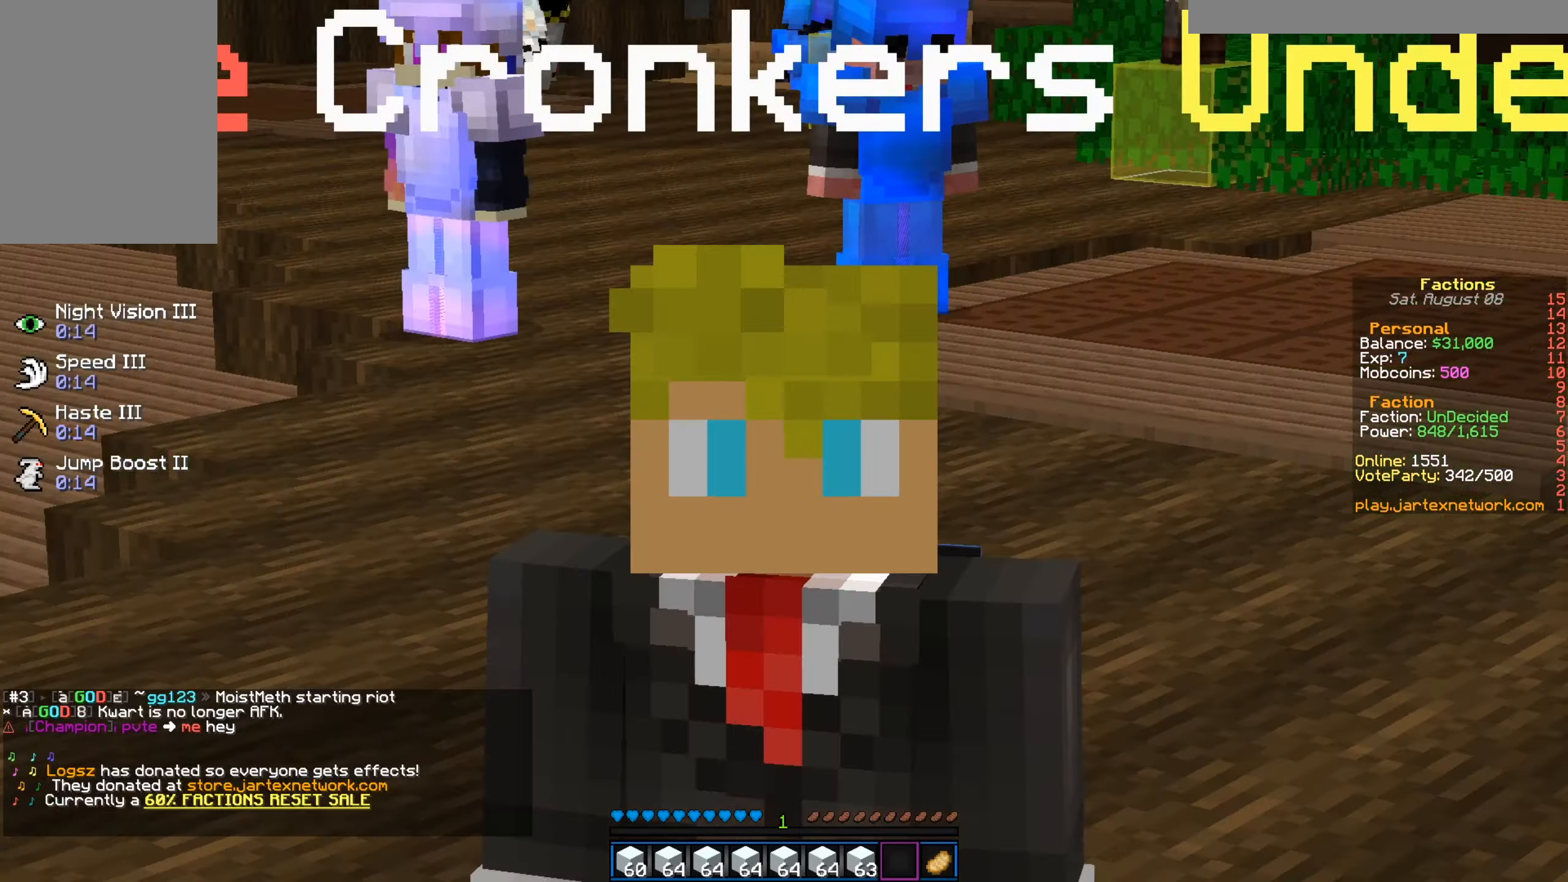
{"keys": [], "mouse": [], "events": []}
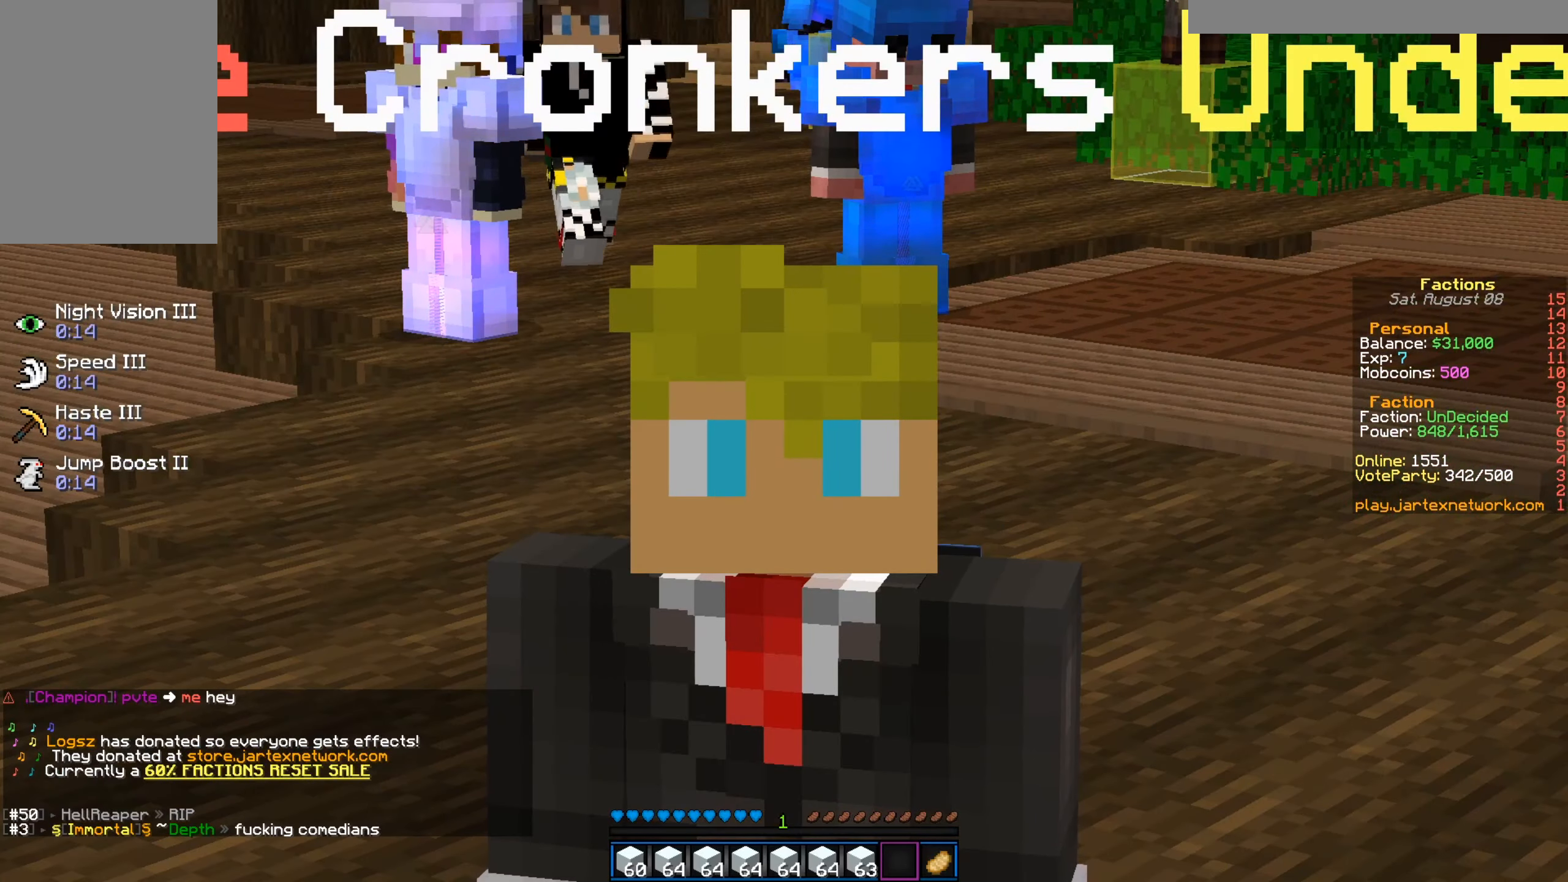
{"keys": [], "mouse": [], "events": []}
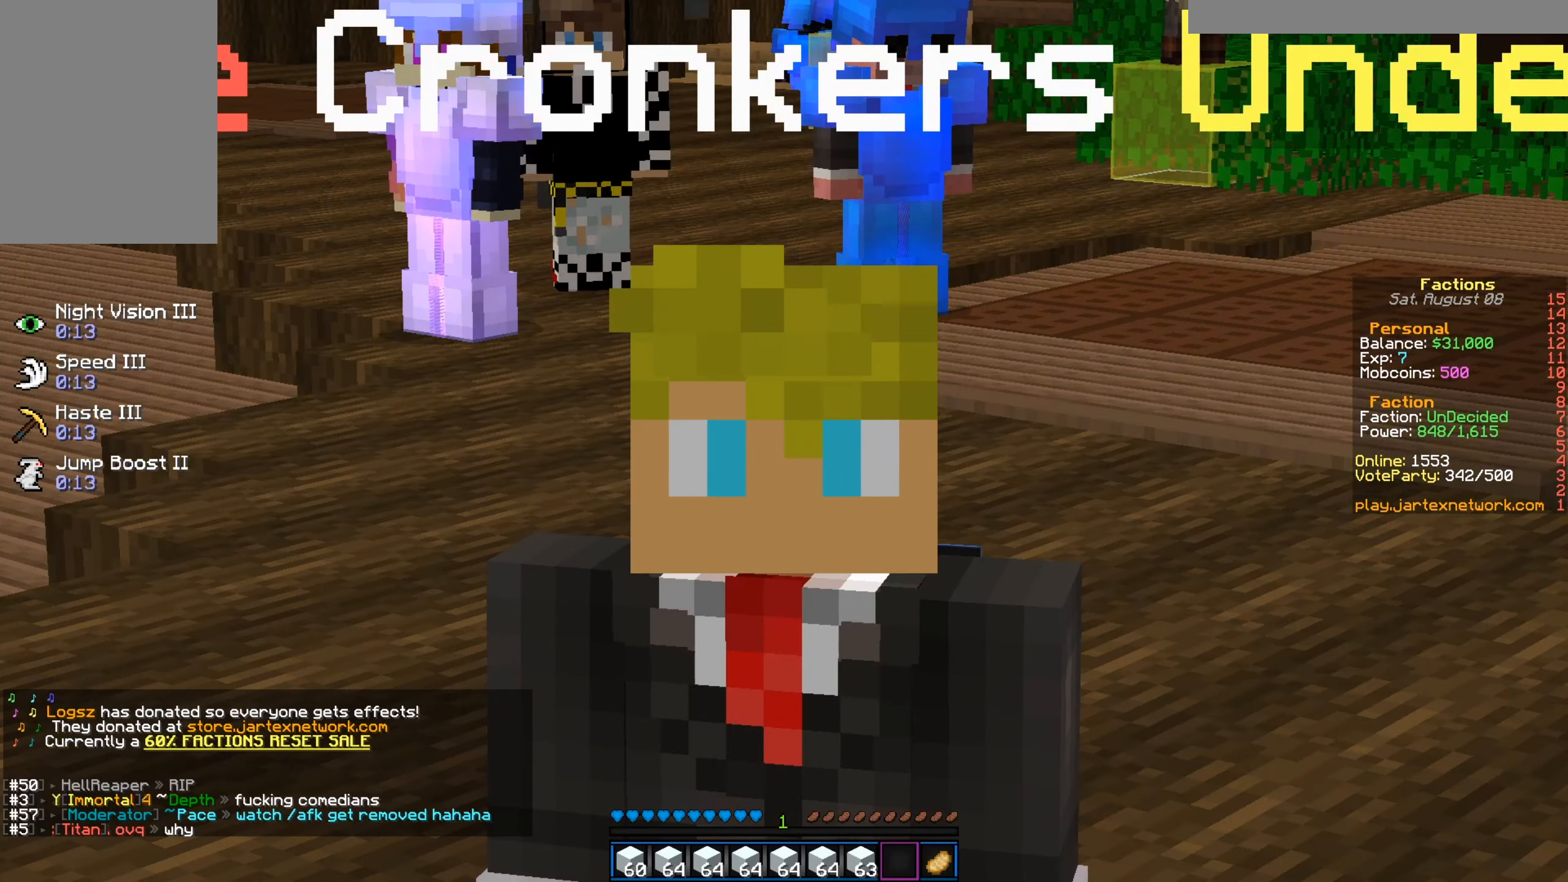
{"keys": [], "mouse": [], "events": [[251, "a", "down"], [468, "a", "up"]]}
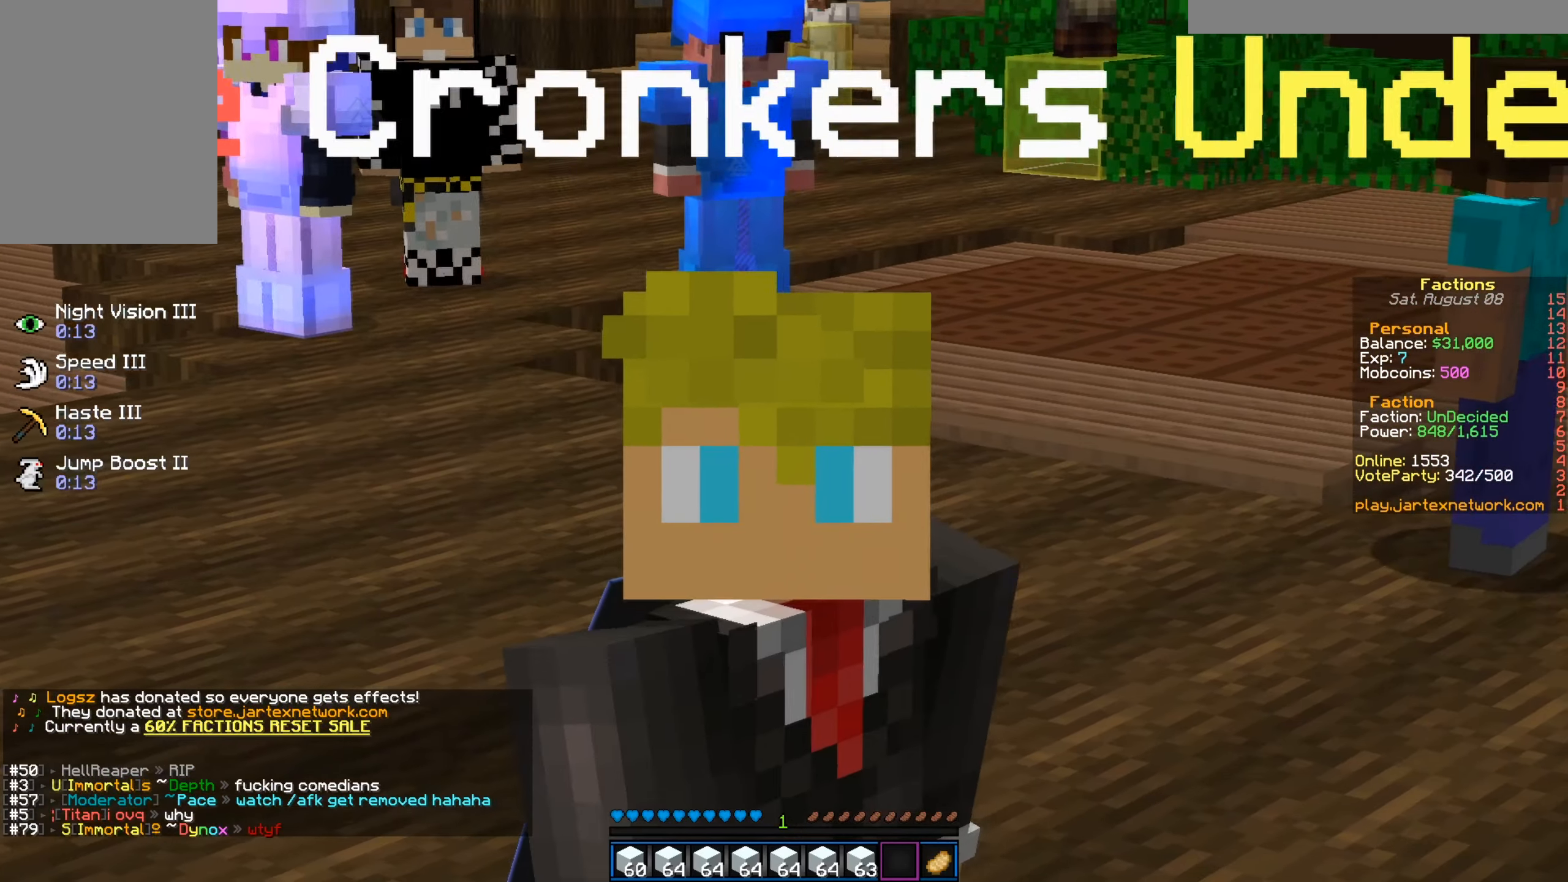
{"keys": [], "mouse": [], "events": []}
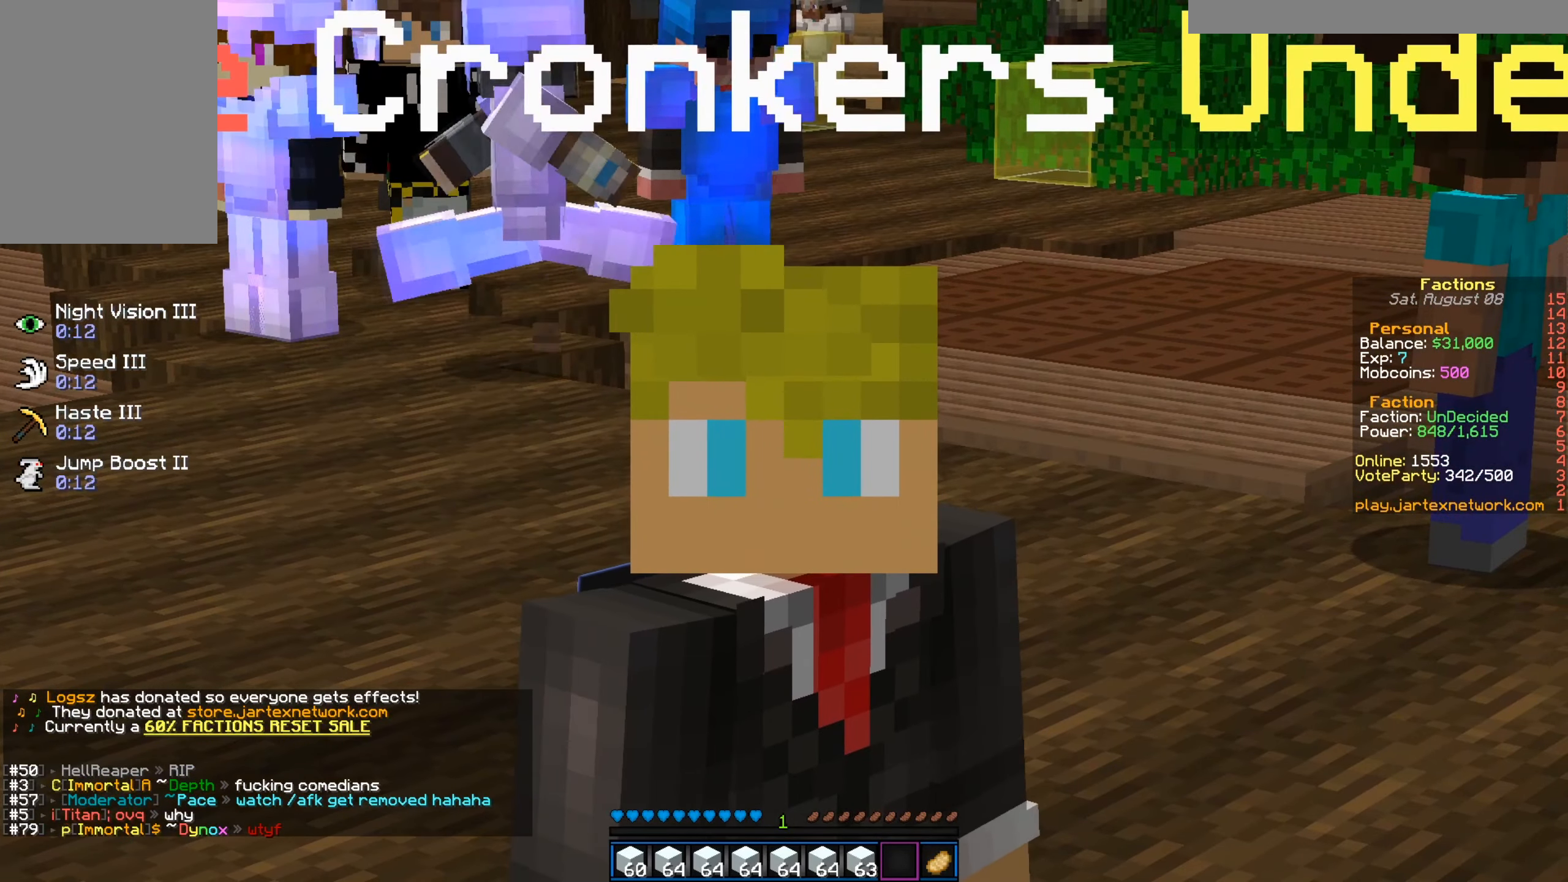
{"keys": [], "mouse": [], "events": []}